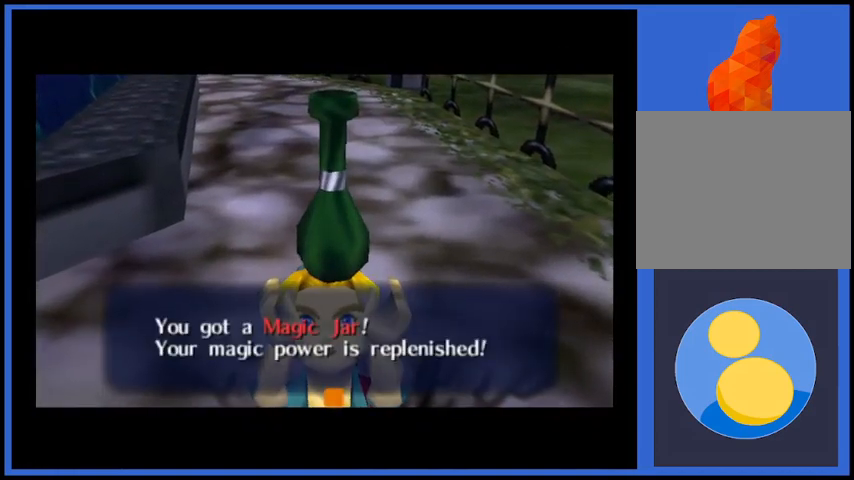
Gameplay with a controller (Xbox layout); each line is a JSON object with the inputs held at the frame after it. "events" lists button and stick changes between this image and that frame as [ms after this image, input, new state], when the widget could be followed in between. Not read: L3 R3.
{"buttons": [], "left_stick": "left", "right_stick": "center", "events": [[167, "A", "down"], [292, "A", "up"], [292, "left_stick", "left"]]}
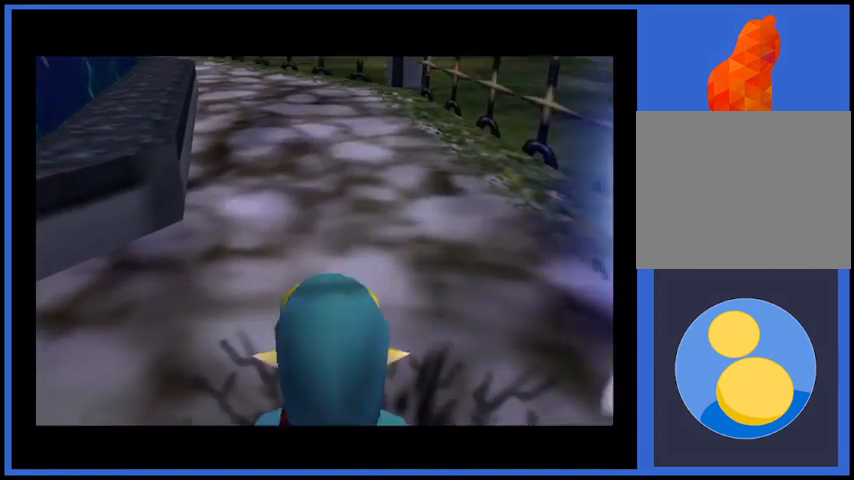
{"buttons": [], "left_stick": "up-left", "right_stick": "center", "events": [[500, "left_stick", "up-left"]]}
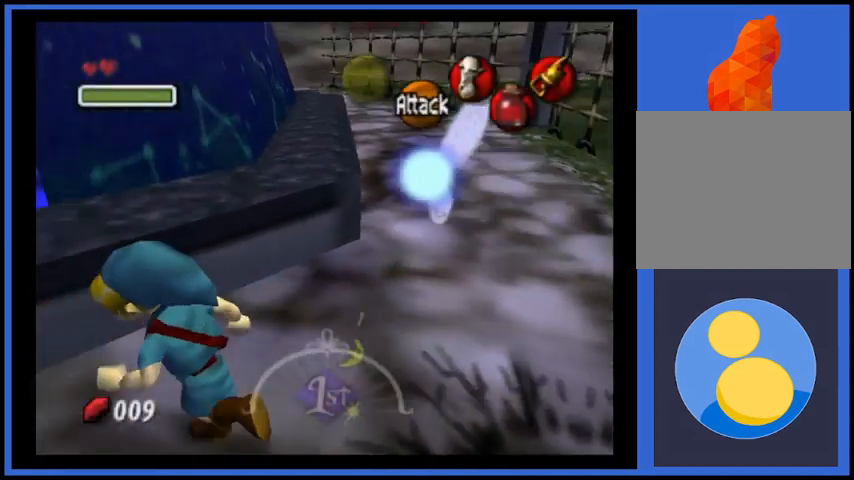
{"buttons": [], "left_stick": "up-left", "right_stick": "center", "events": []}
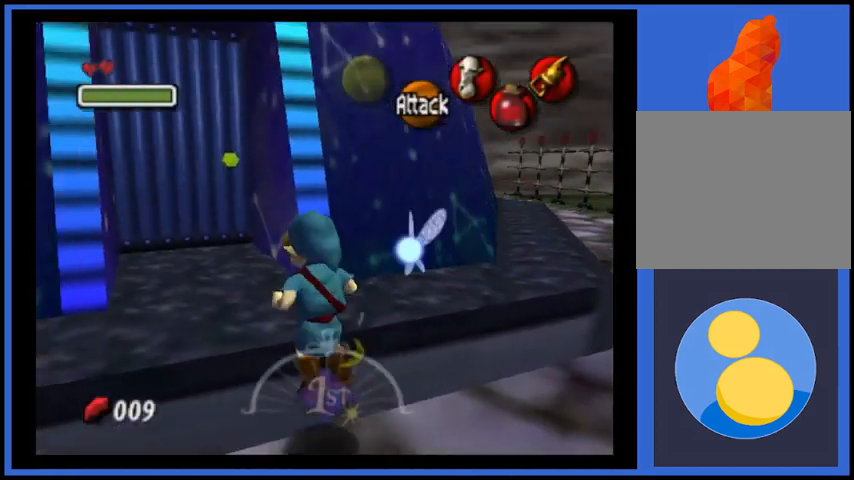
{"buttons": [], "left_stick": "up", "right_stick": "center", "events": [[500, "left_stick", "up"]]}
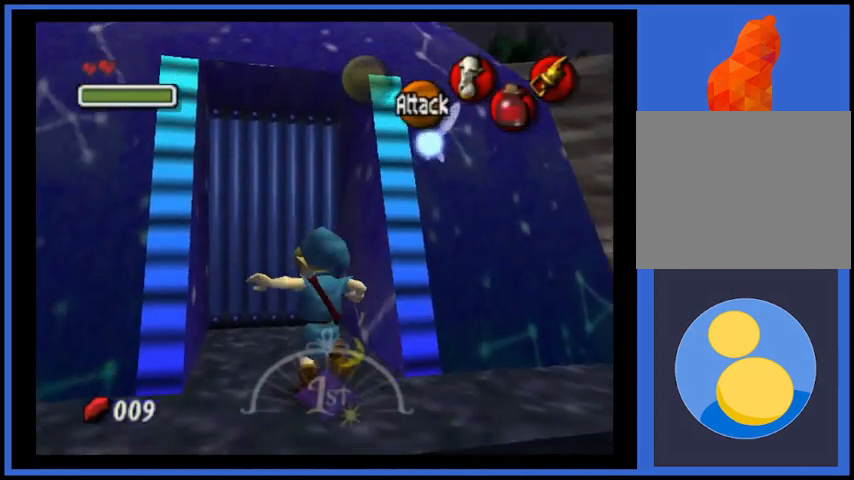
{"buttons": ["A"], "left_stick": "up", "right_stick": "center", "events": [[501, "A", "down"]]}
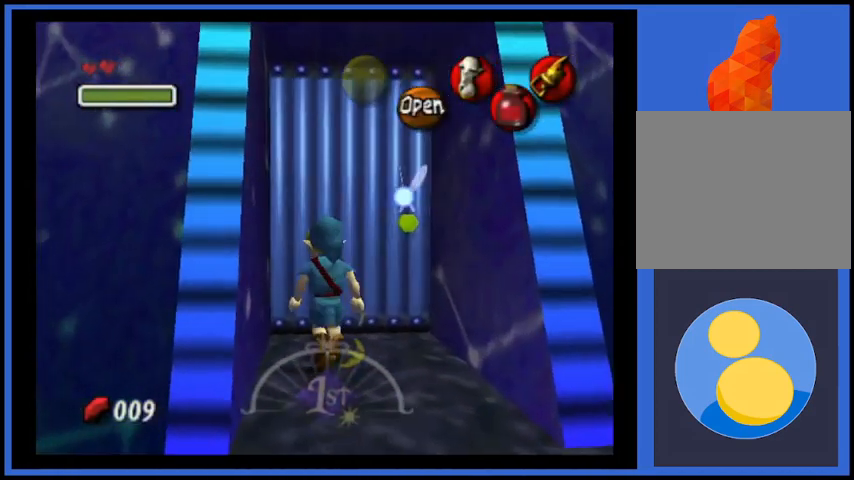
{"buttons": [], "left_stick": "center", "right_stick": "center", "events": [[41, "left_stick", "center"], [83, "A", "up"], [167, "A", "down"], [292, "A", "up"]]}
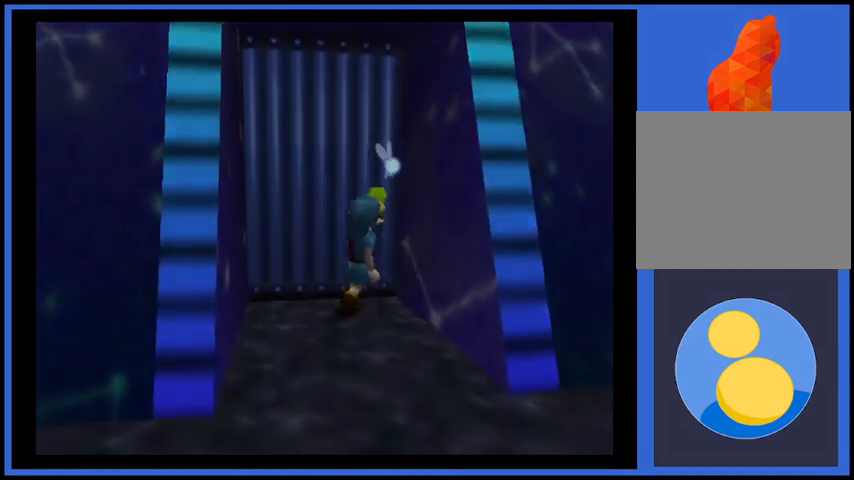
{"buttons": [], "left_stick": "center", "right_stick": "center", "events": []}
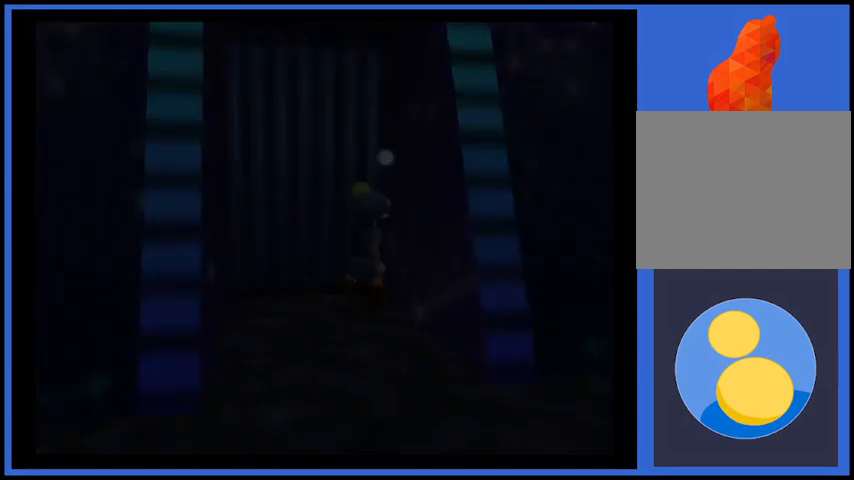
{"buttons": [], "left_stick": "center", "right_stick": "center", "events": []}
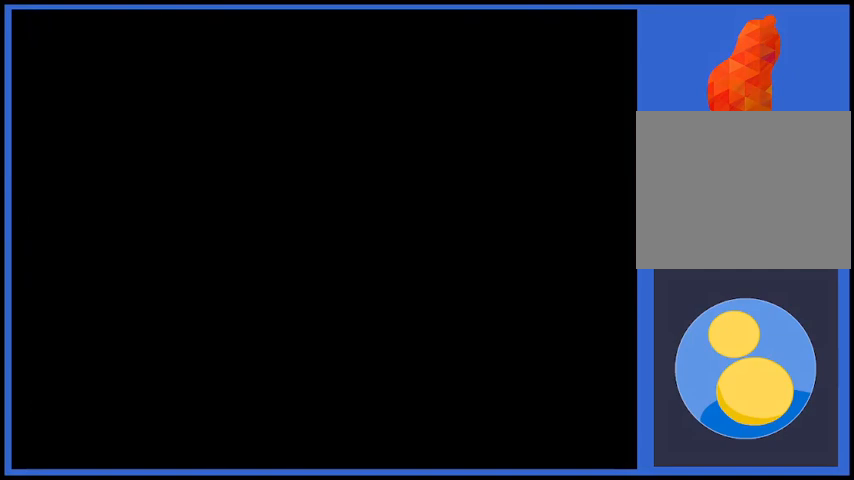
{"buttons": [], "left_stick": "center", "right_stick": "center", "events": []}
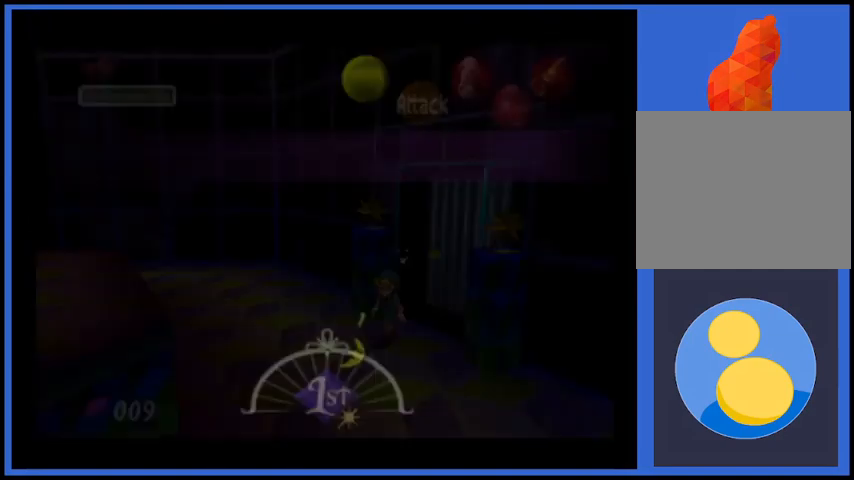
{"buttons": [], "left_stick": "center", "right_stick": "center", "events": []}
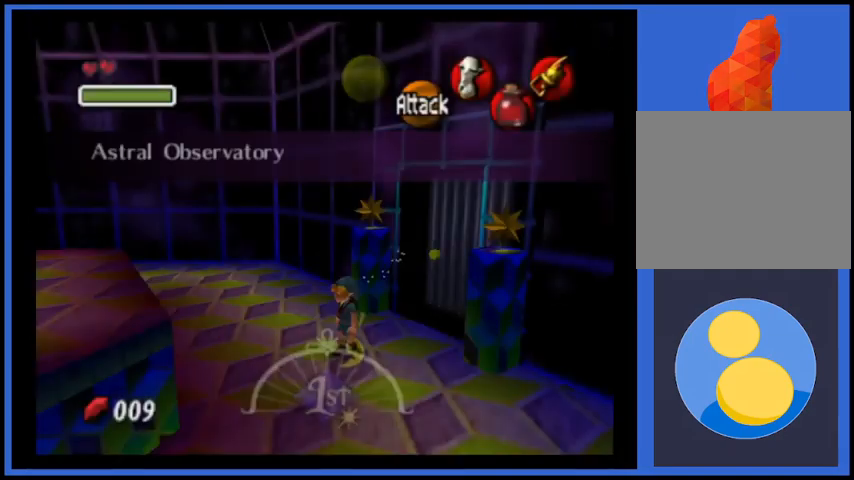
{"buttons": [], "left_stick": "down", "right_stick": "center", "events": [[42, "left_stick", "down"]]}
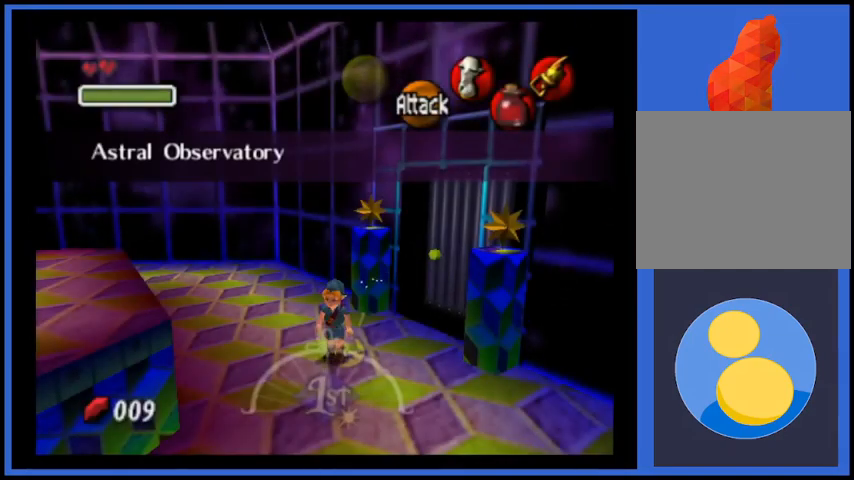
{"buttons": ["A"], "left_stick": "down-left", "right_stick": "center", "events": [[250, "left_stick", "down-left"], [417, "A", "down"]]}
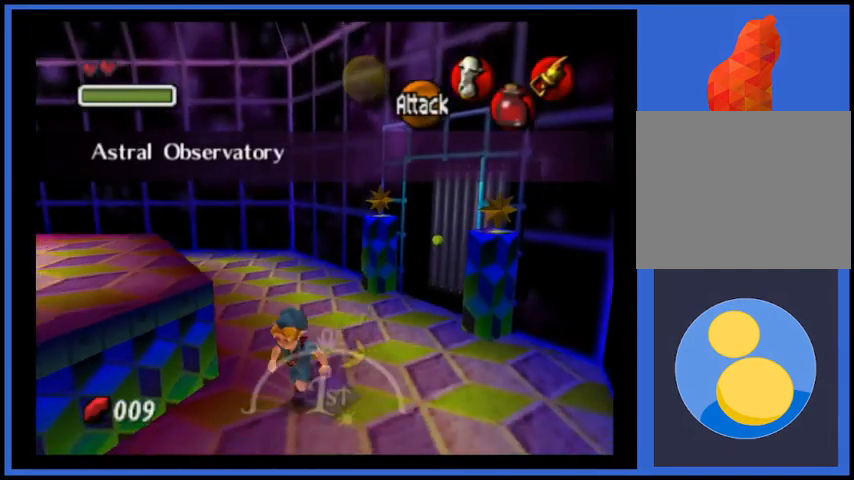
{"buttons": [], "left_stick": "down-left", "right_stick": "center", "events": [[251, "A", "up"]]}
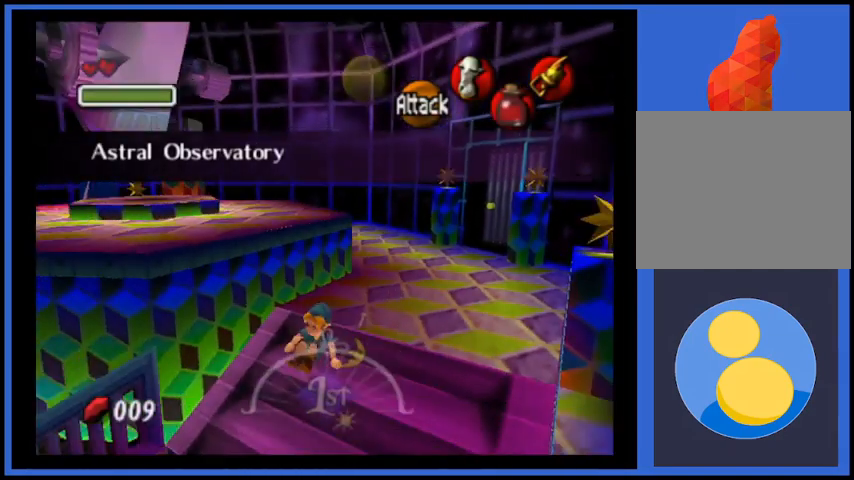
{"buttons": [], "left_stick": "left", "right_stick": "center", "events": [[167, "left_stick", "left"]]}
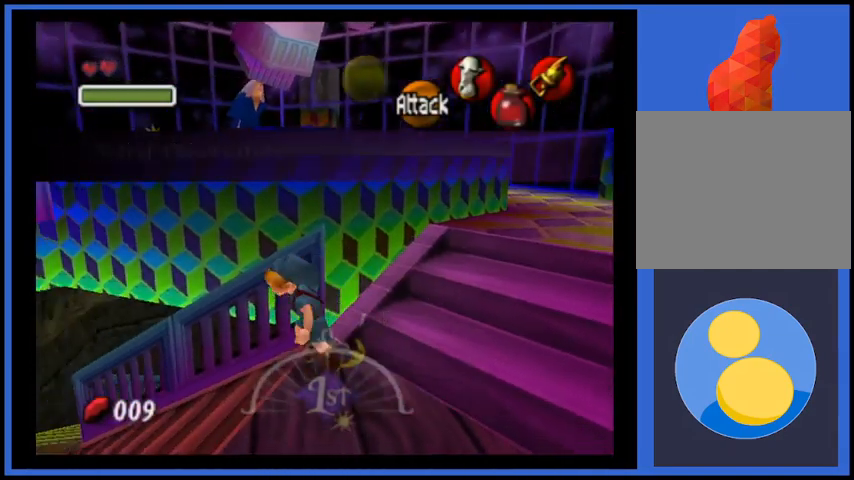
{"buttons": ["A"], "left_stick": "up-left", "right_stick": "center", "events": [[84, "left_stick", "up-left"], [334, "A", "down"]]}
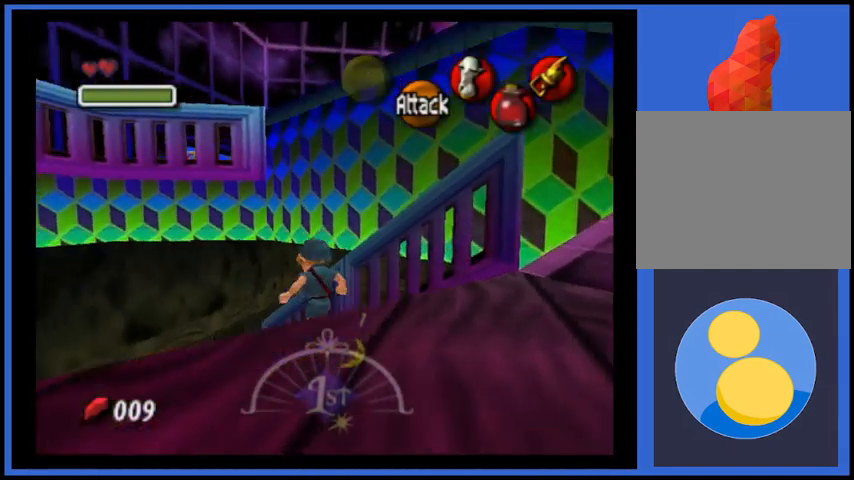
{"buttons": [], "left_stick": "up", "right_stick": "center", "events": [[83, "A", "up"], [209, "left_stick", "up"]]}
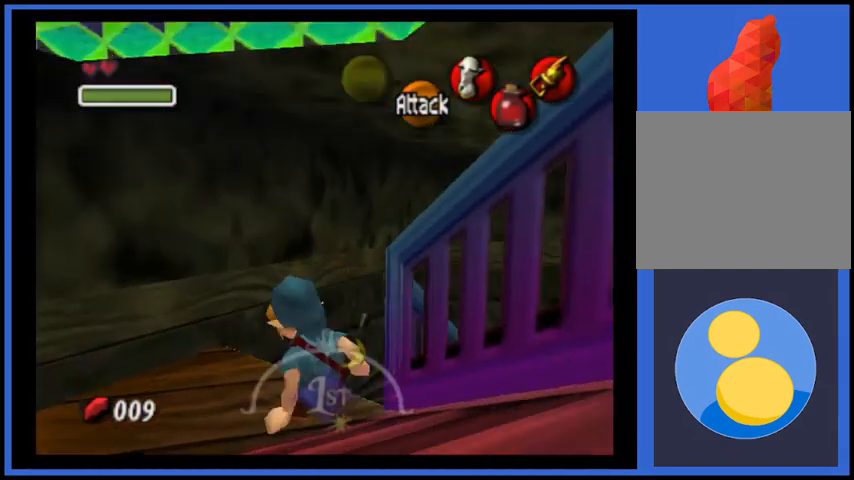
{"buttons": ["A"], "left_stick": "up-right", "right_stick": "center", "events": [[291, "left_stick", "up-right"], [417, "A", "down"]]}
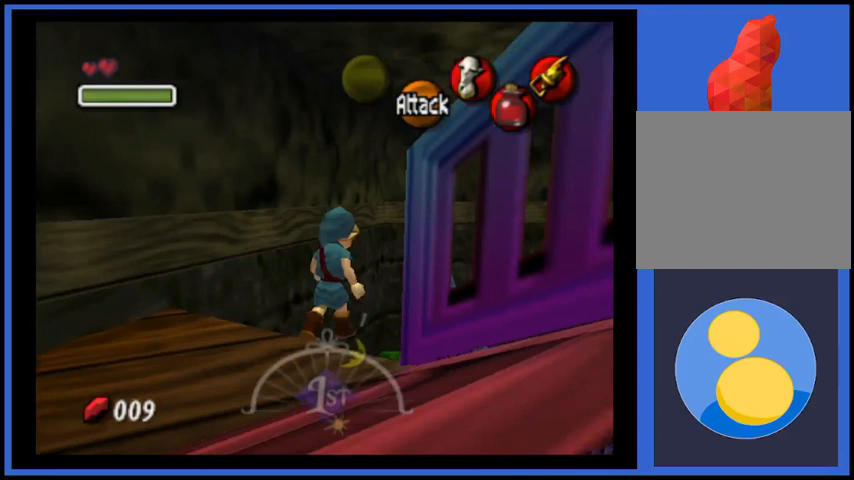
{"buttons": [], "left_stick": "up-right", "right_stick": "center", "events": [[125, "A", "up"]]}
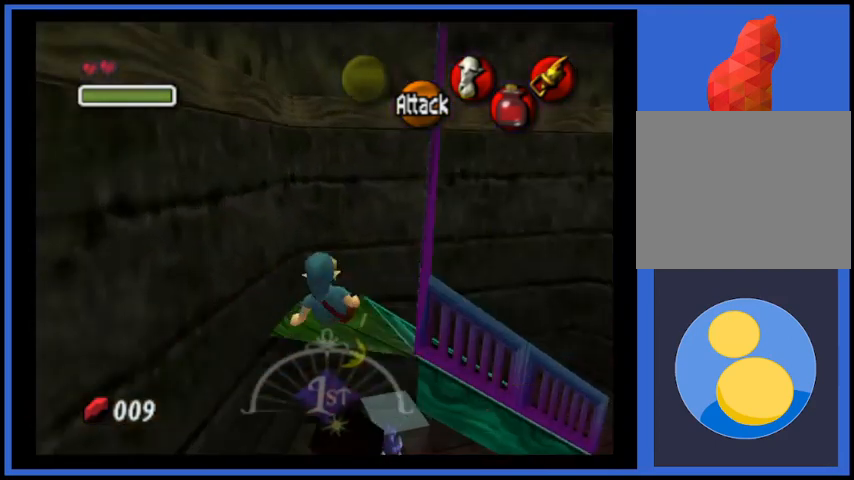
{"buttons": [], "left_stick": "up-right", "right_stick": "center", "events": []}
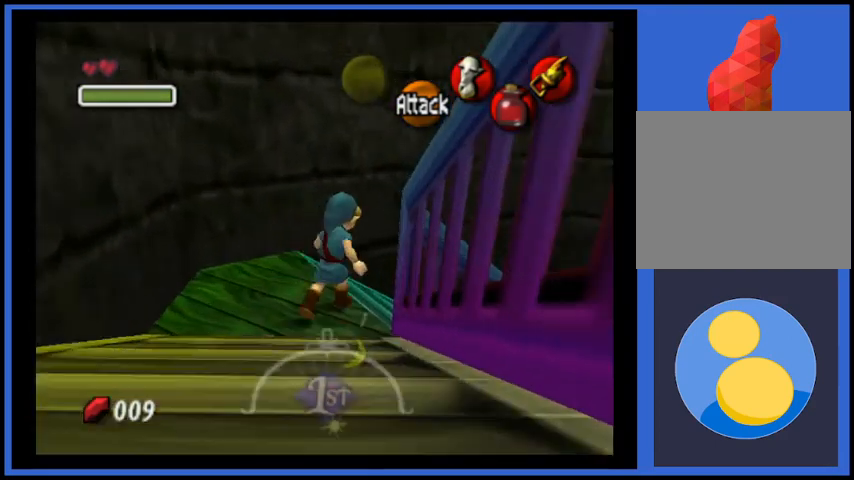
{"buttons": ["A"], "left_stick": "up-right", "right_stick": "center", "events": [[501, "A", "down"]]}
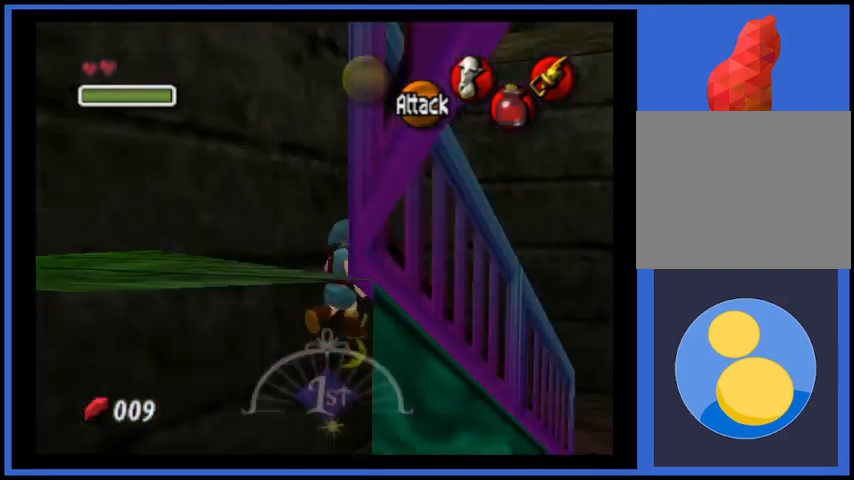
{"buttons": [], "left_stick": "up-right", "right_stick": "center", "events": [[208, "A", "up"]]}
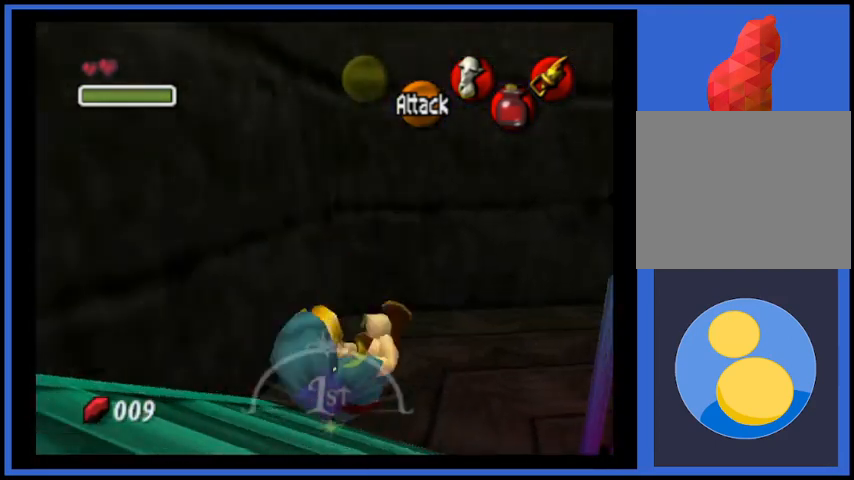
{"buttons": [], "left_stick": "right", "right_stick": "center", "events": [[167, "left_stick", "right"]]}
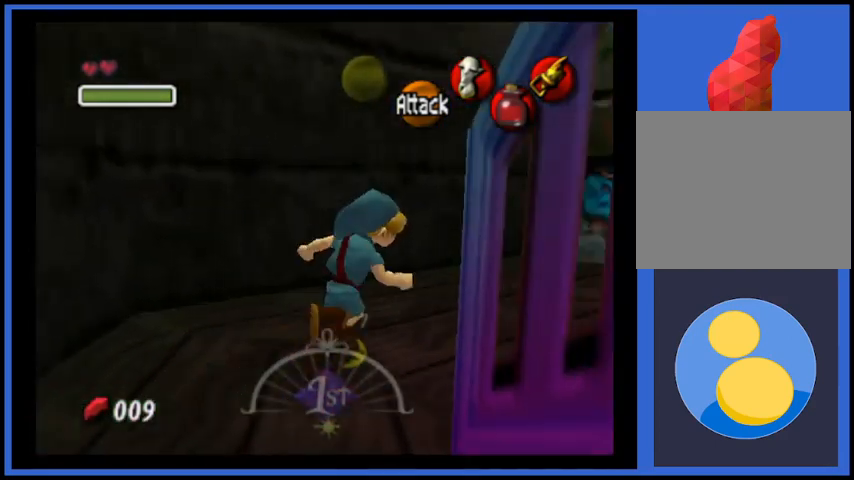
{"buttons": [], "left_stick": "up-right", "right_stick": "center", "events": [[501, "left_stick", "up-right"]]}
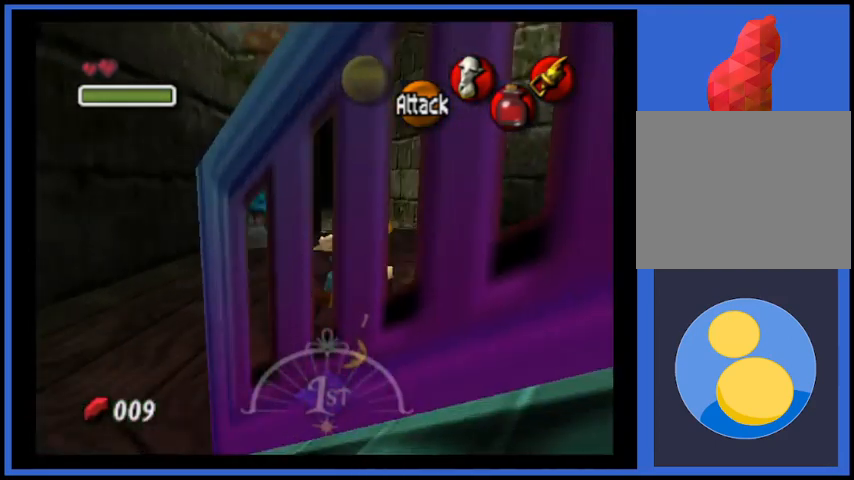
{"buttons": [], "left_stick": "up-right", "right_stick": "center", "events": []}
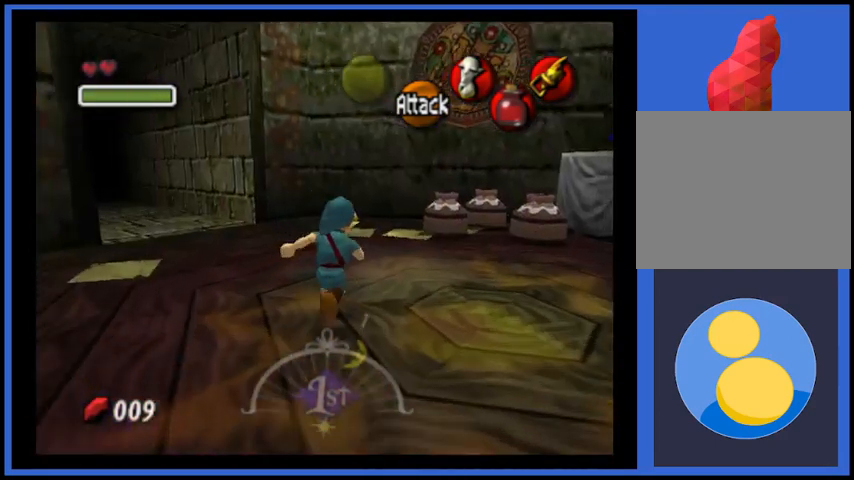
{"buttons": [], "left_stick": "down-right", "right_stick": "center", "events": [[166, "left_stick", "down-right"]]}
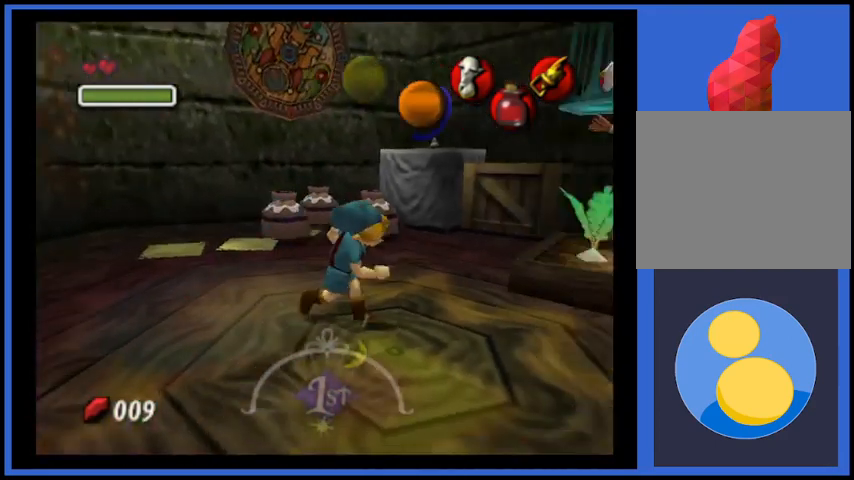
{"buttons": [], "left_stick": "center", "right_stick": "center", "events": [[42, "L2", "down"], [83, "left_stick", "center"], [167, "L2", "up"]]}